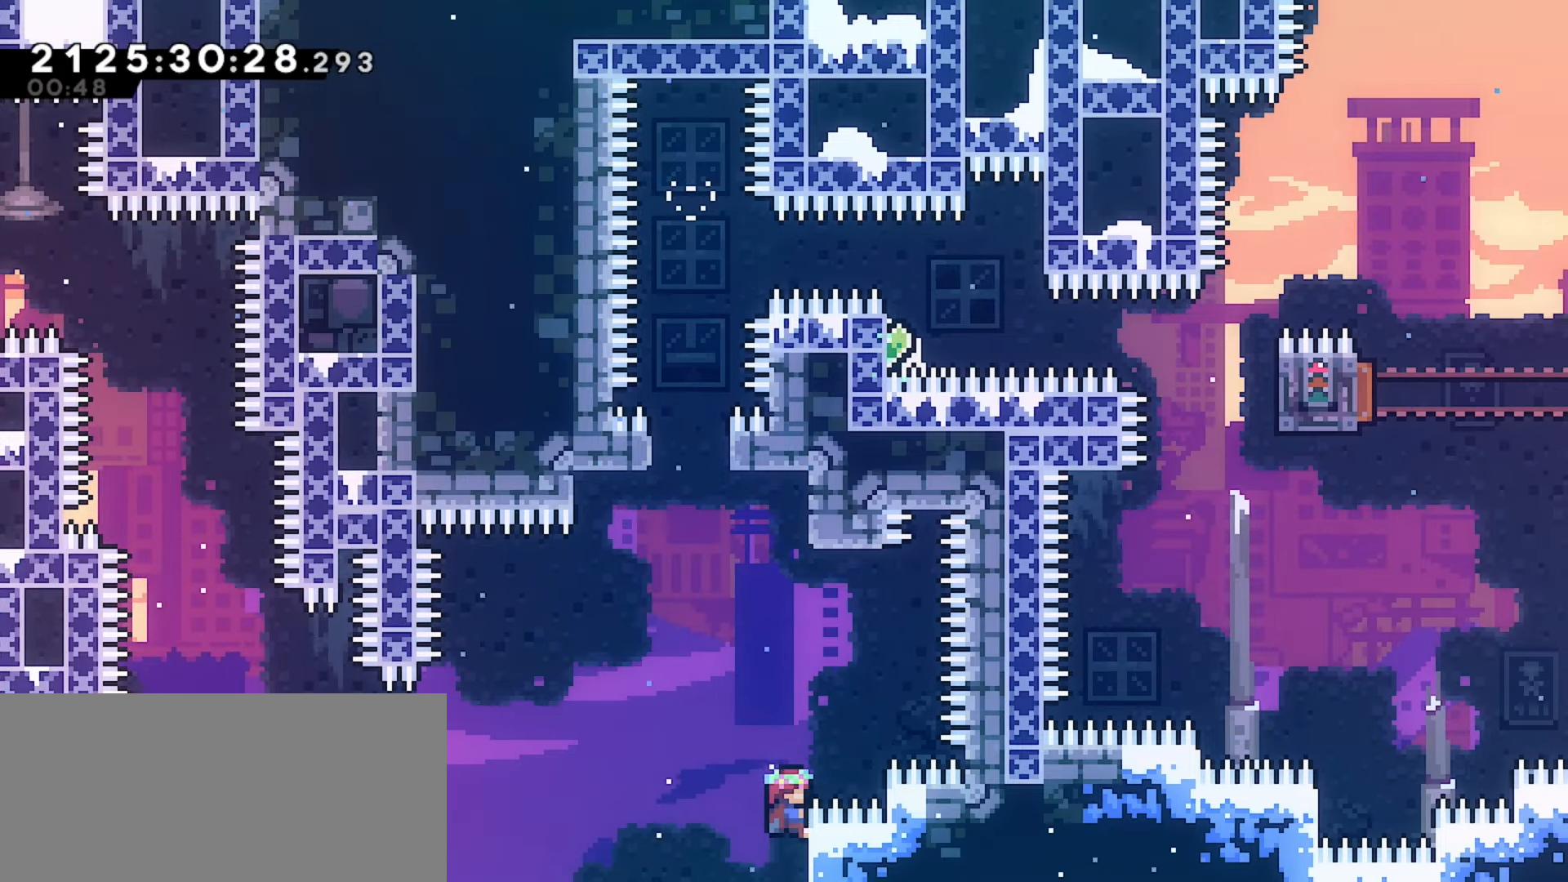
Gameplay with keyboard; each line is a JSON object with the keys held at the frame after it. "events" lists presses ("down") and releases ("up") of "dash", "demo", "down", "grab", "j2", "jump", "left", "pause", "right" and "up" between this image and that frame as [ms after this image, input, new state], when the widget could be followed in between. No other keys are recorded. Mouse input is not recorded. Key names are as the overlay labels them; some are game actions (e.g. jump) rather than physical keys.
{"keys": ["grab", "left", "up"], "events": [[167, "left", "down"], [350, "up", "down"]]}
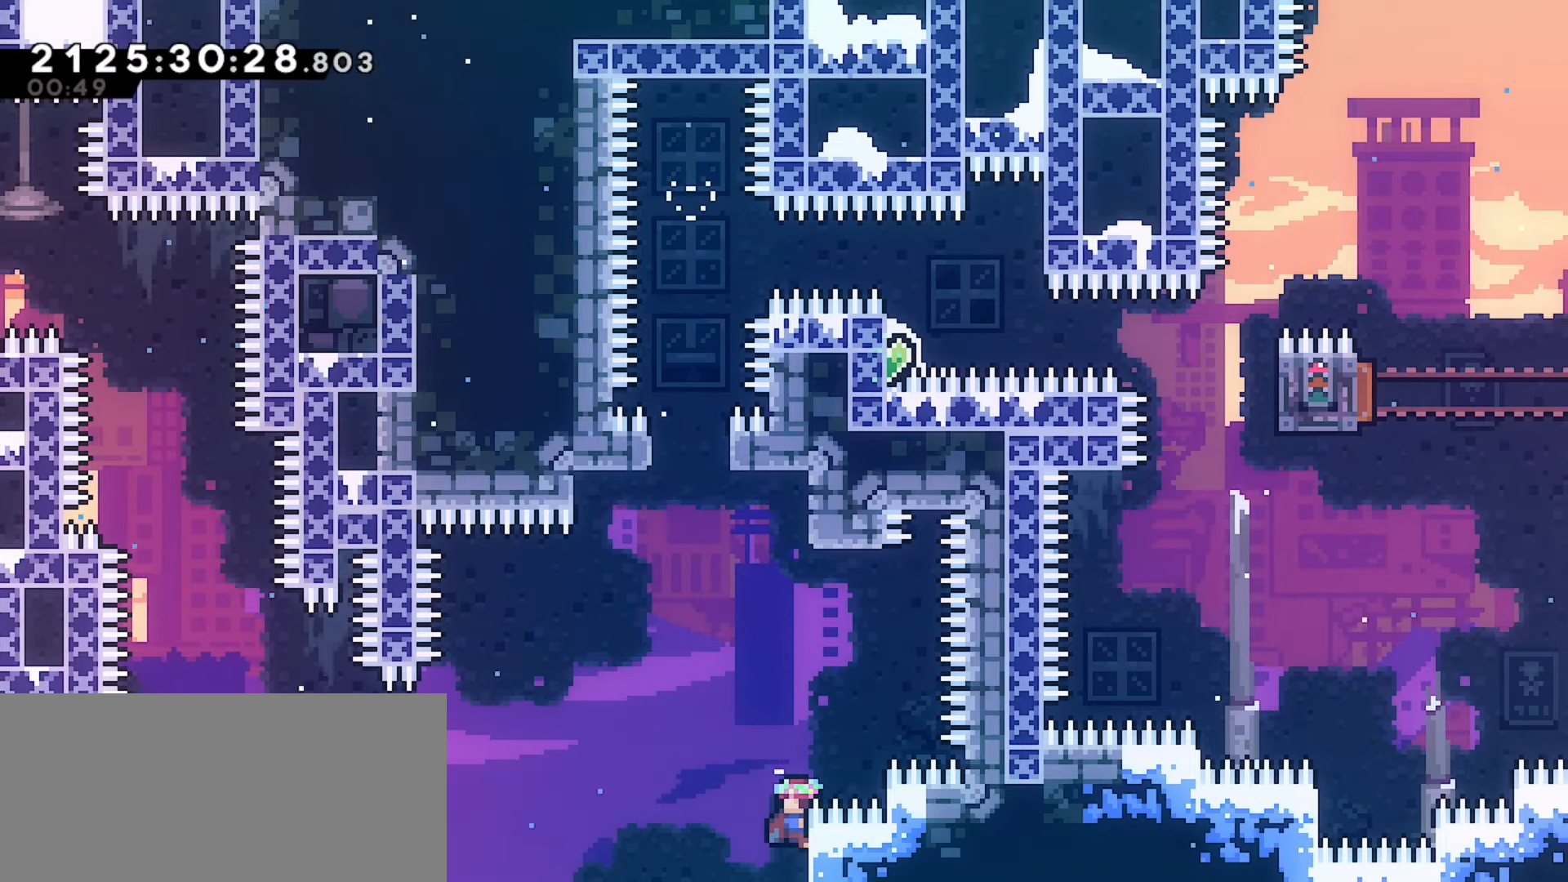
{"keys": ["grab", "left"], "events": [[33, "dash", "down"], [183, "dash", "up"], [267, "up", "up"]]}
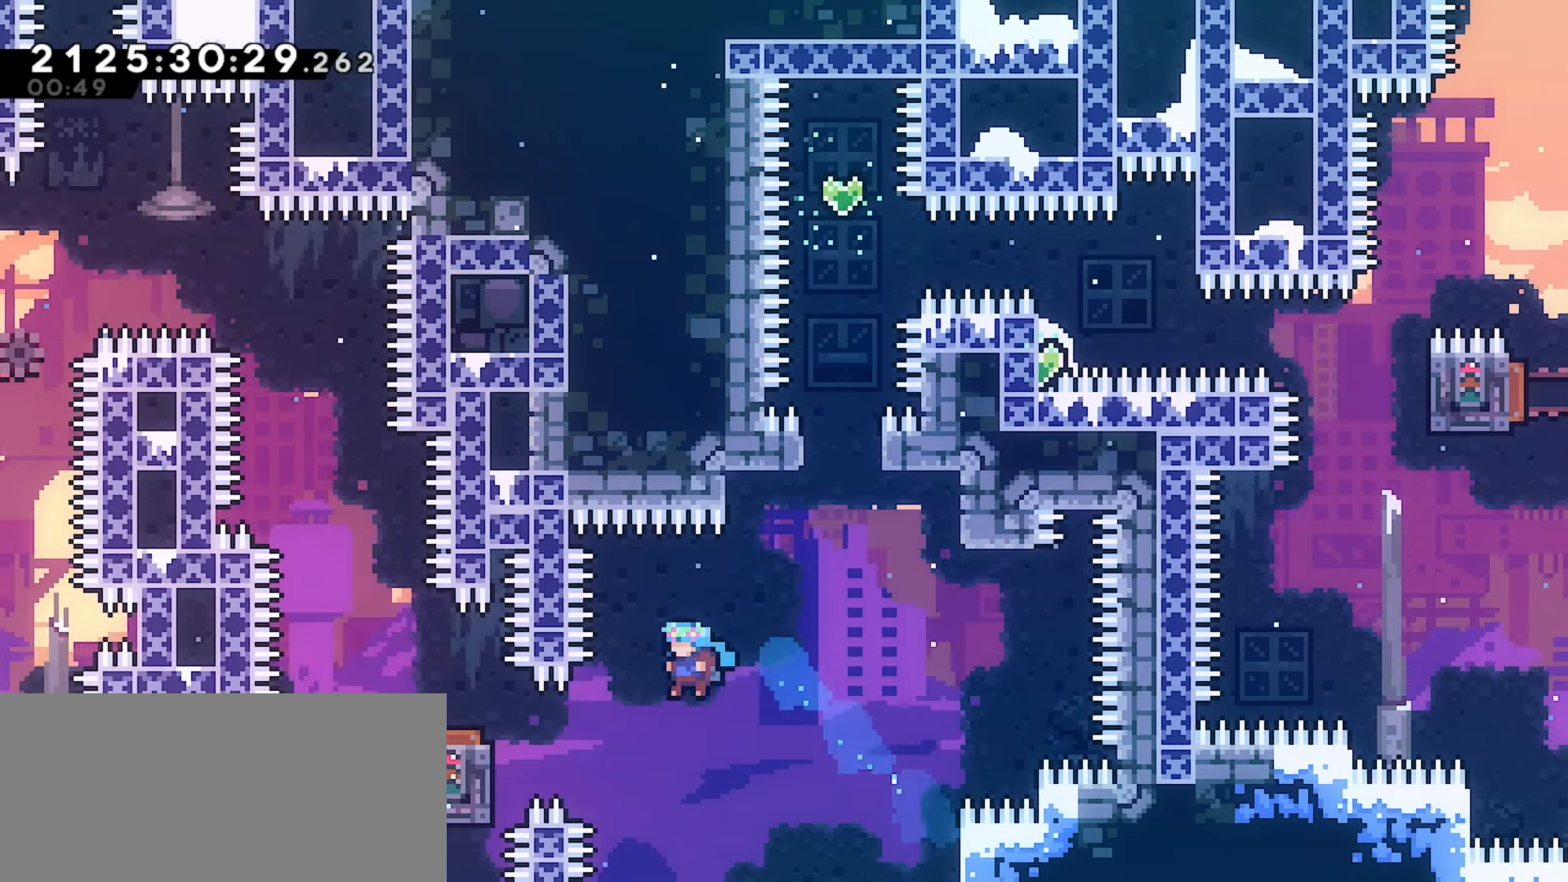
{"keys": ["grab", "jump", "left"], "events": [[200, "jump", "down"]]}
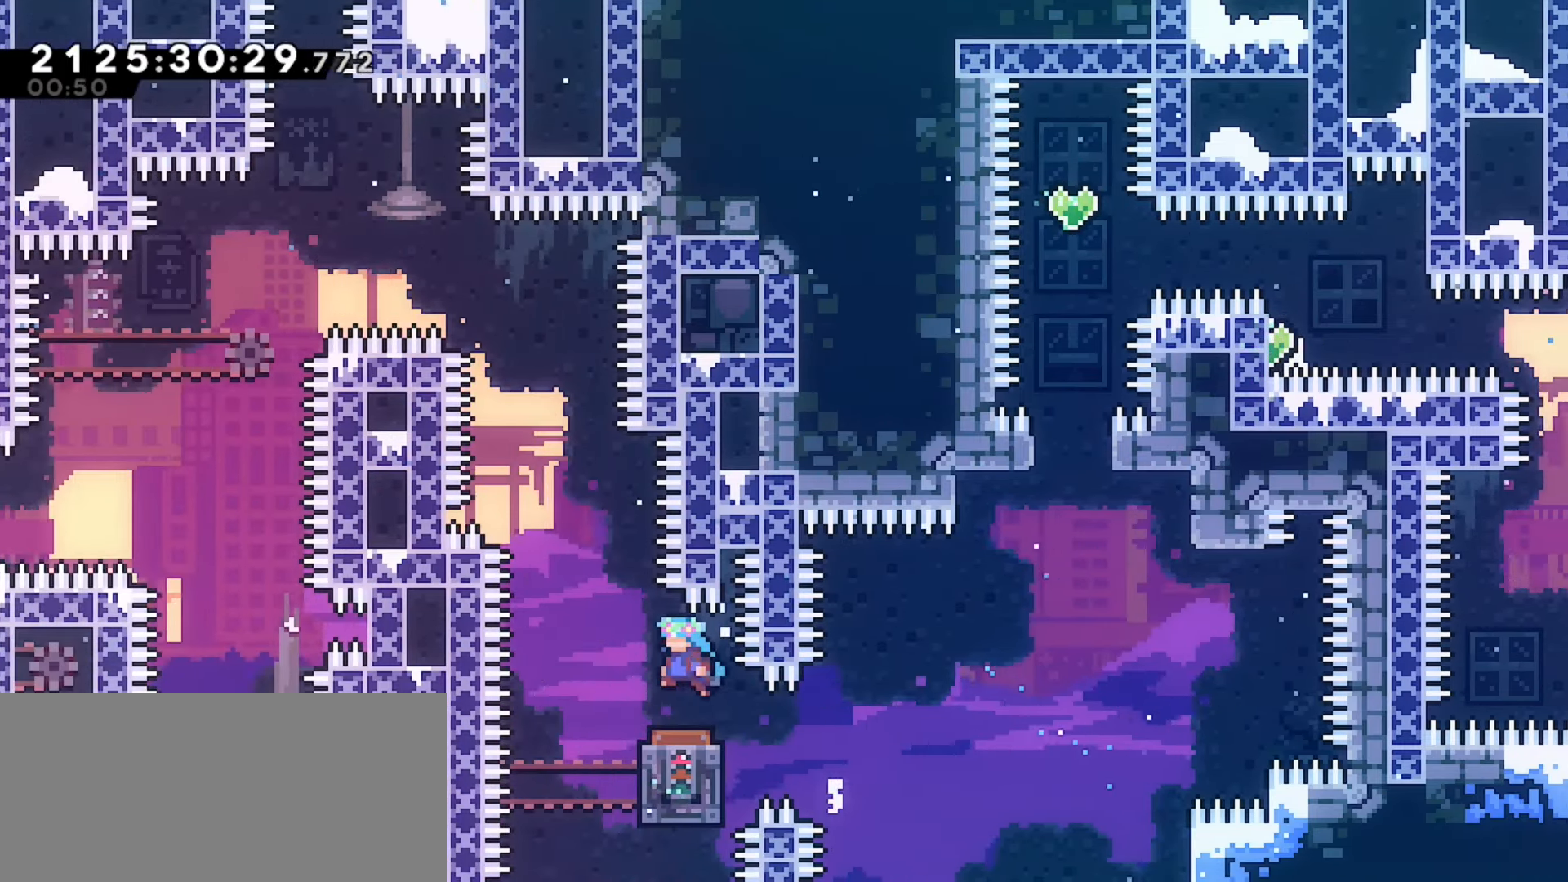
{"keys": ["grab"], "events": [[50, "left", "up"], [100, "jump", "up"], [250, "left", "down"], [417, "left", "up"]]}
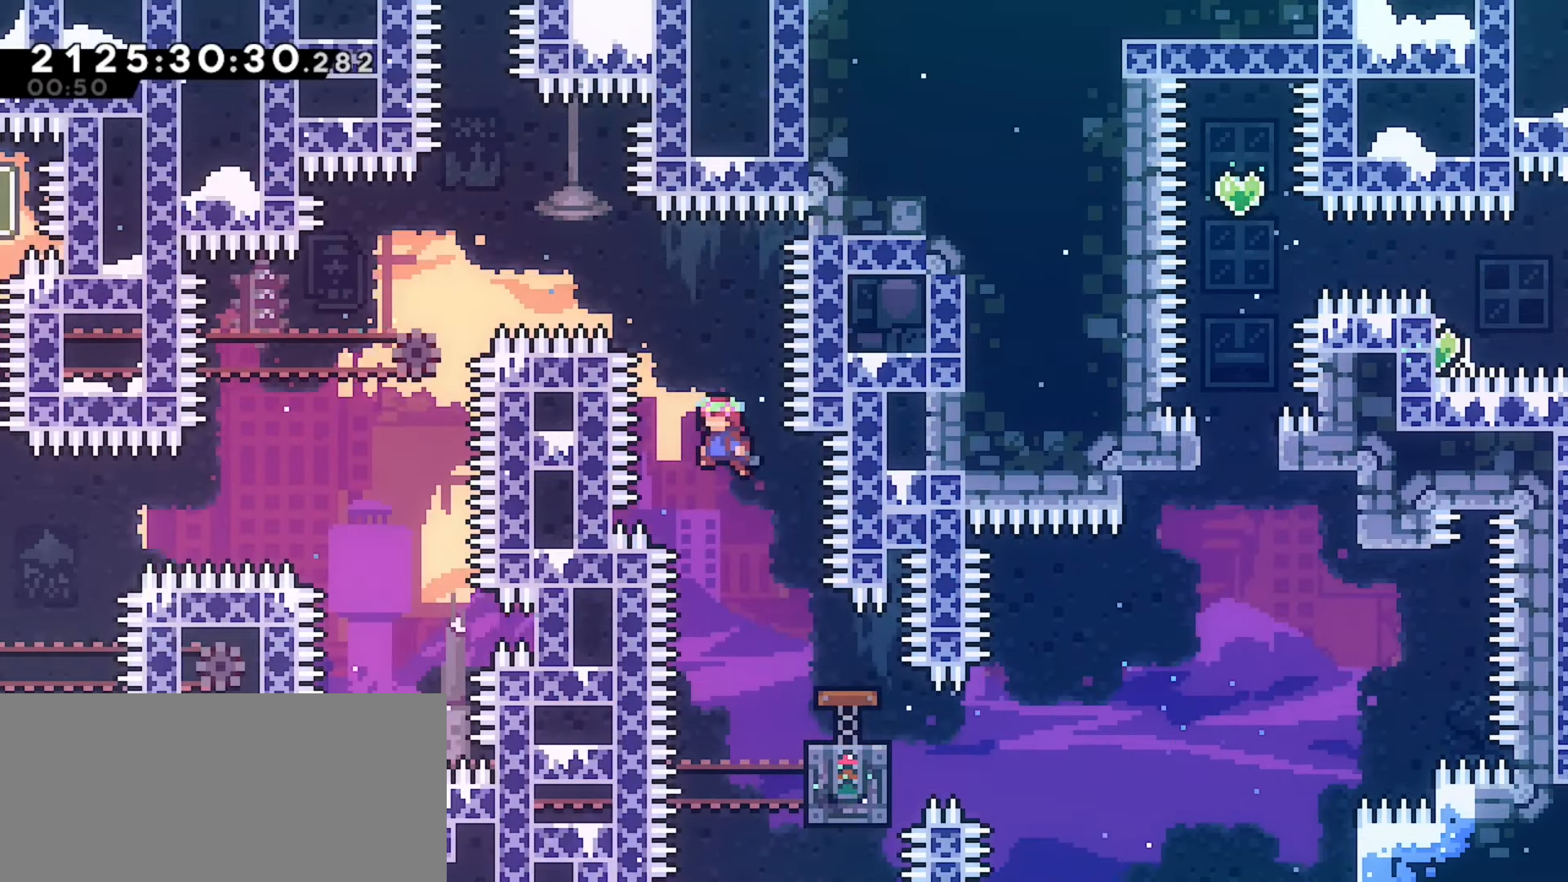
{"keys": ["grab", "right"], "events": [[467, "right", "down"]]}
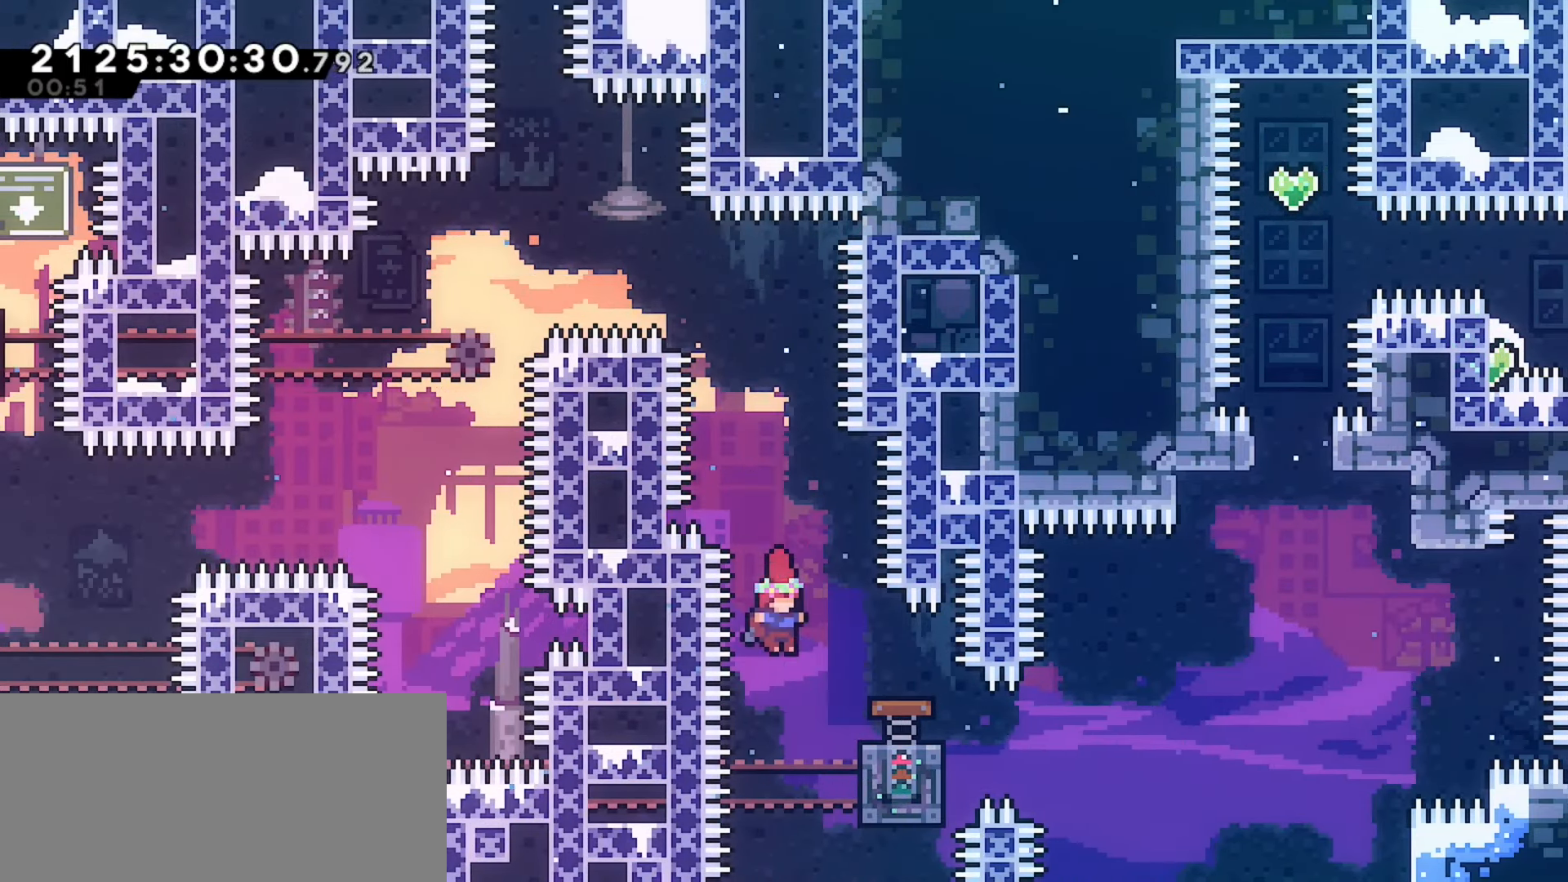
{"keys": ["dash", "grab"]}
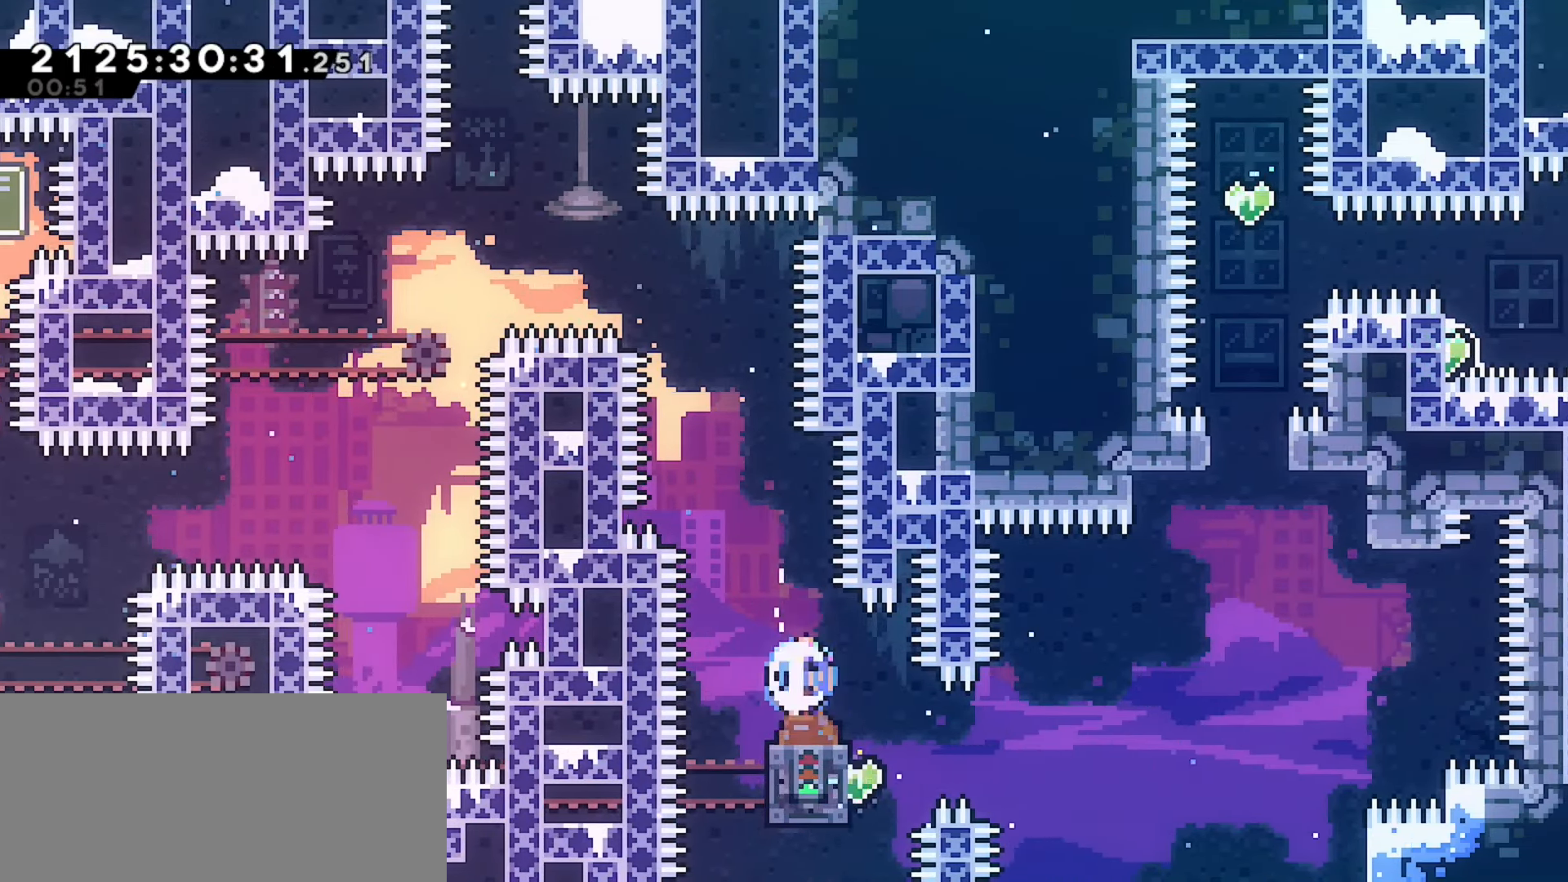
{"keys": ["dash", "grab", "left", "up"]}
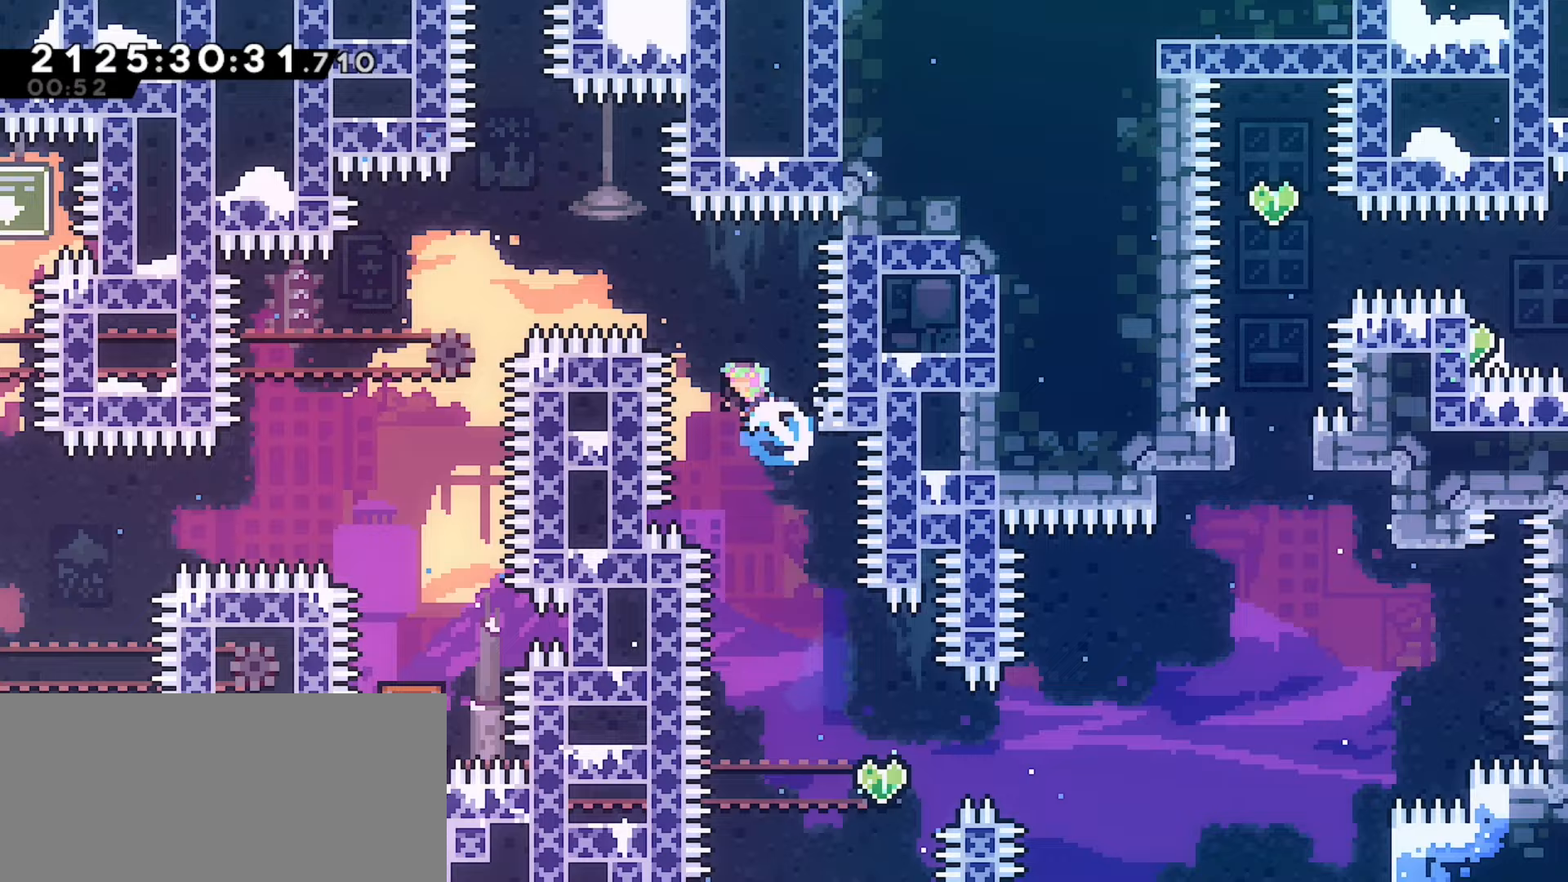
{"keys": ["grab", "left"], "events": [[67, "dash", "up"], [133, "up", "up"]]}
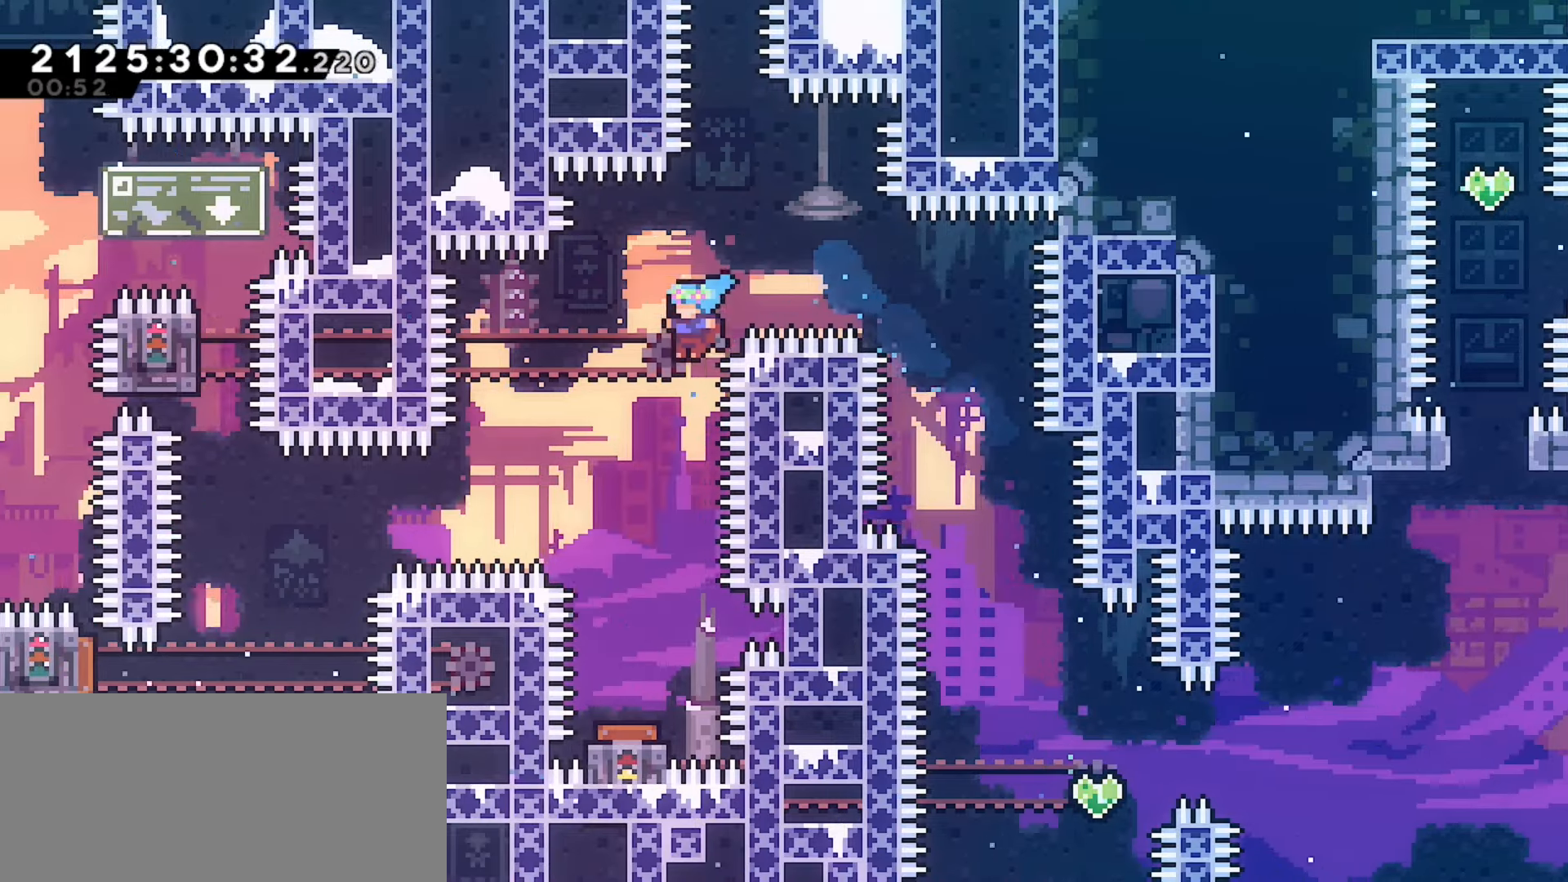
{"keys": ["grab"], "events": [[50, "left", "up"]]}
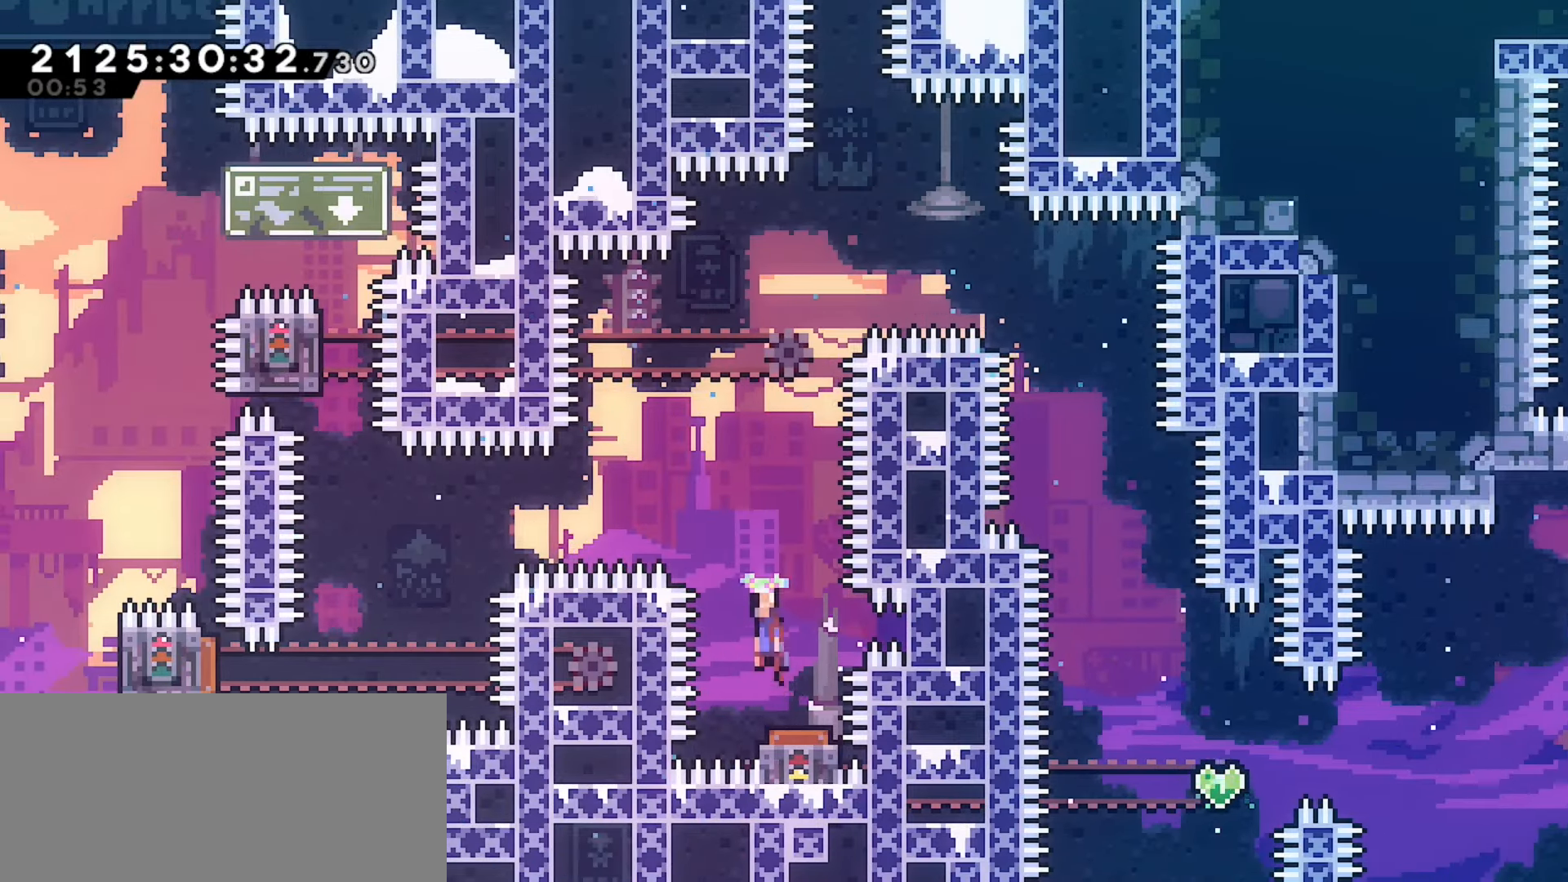
{"keys": ["grab"], "events": [[67, "left", "down"], [233, "left", "up"]]}
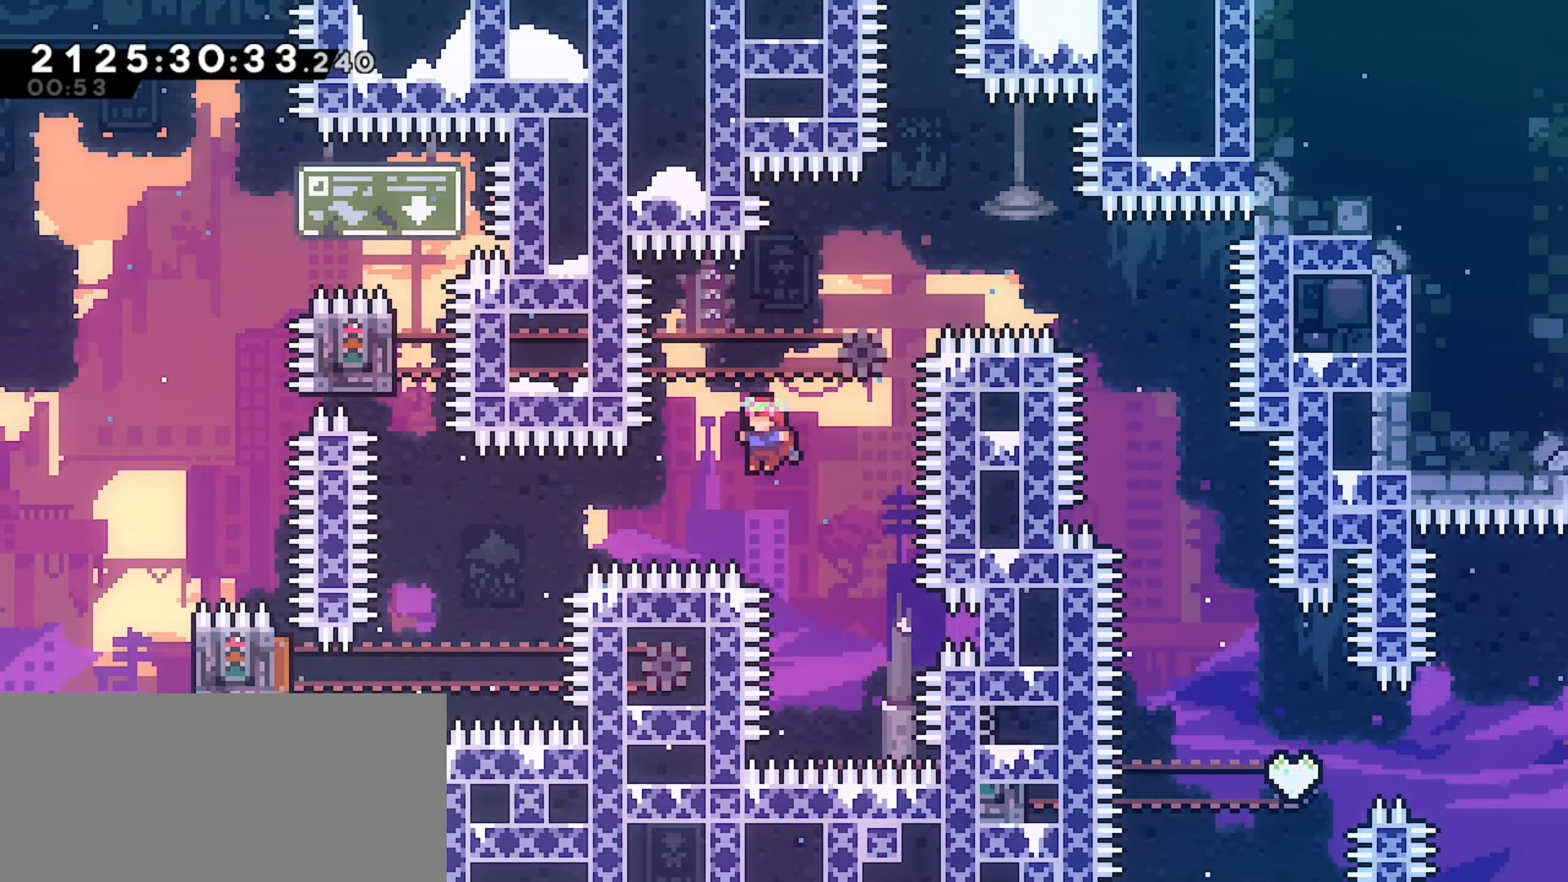
{"keys": ["grab", "jump", "left"], "events": [[183, "left", "down"], [200, "jump", "down"], [350, "jump", "up"], [383, "jump", "down"]]}
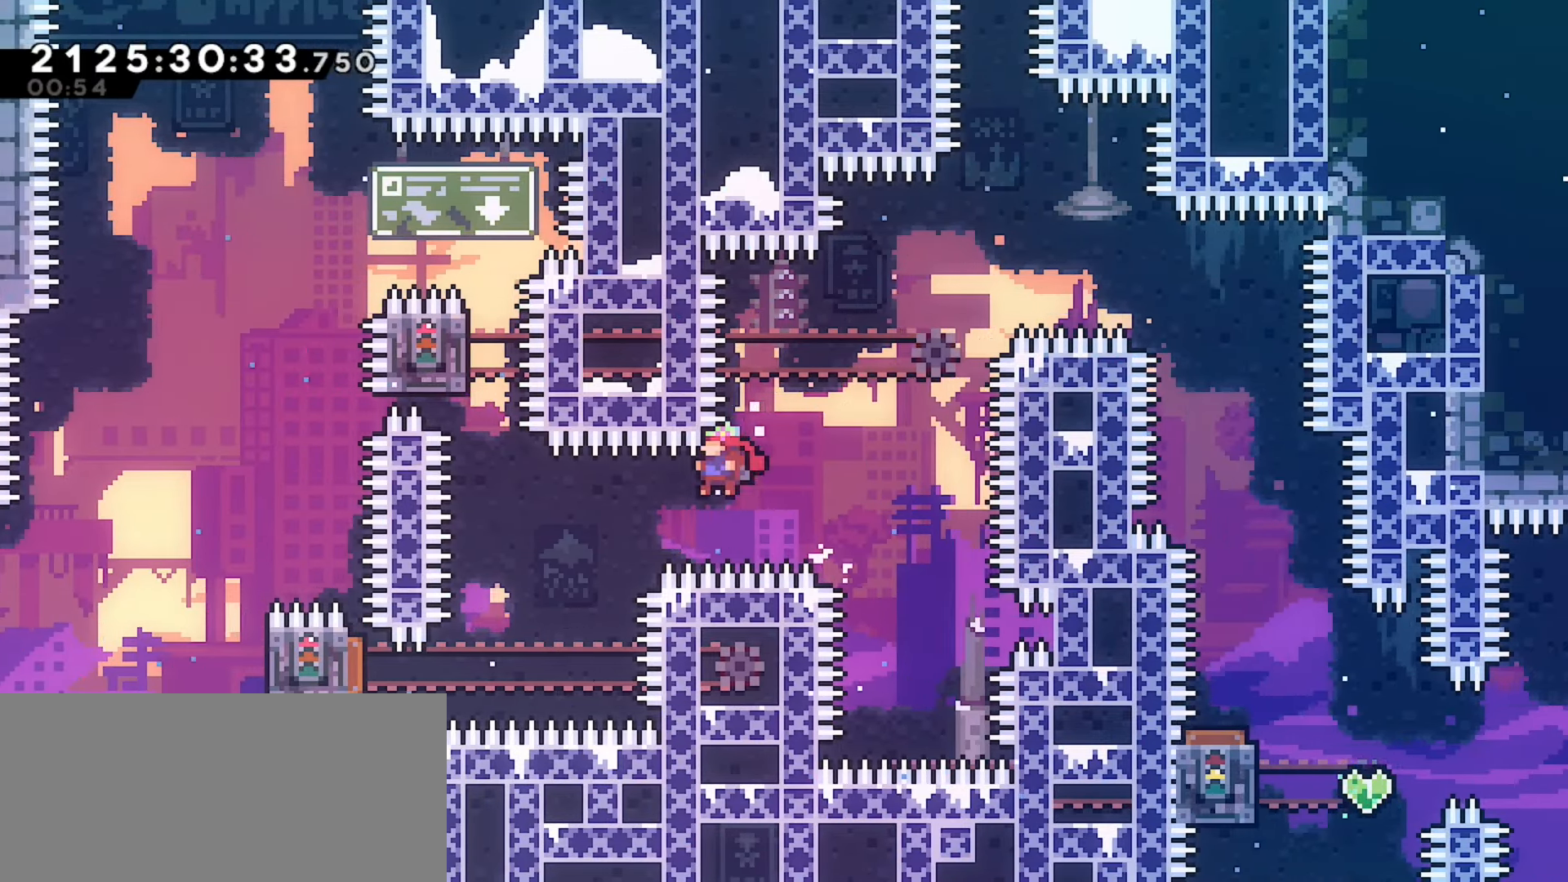
{"keys": ["grab"]}